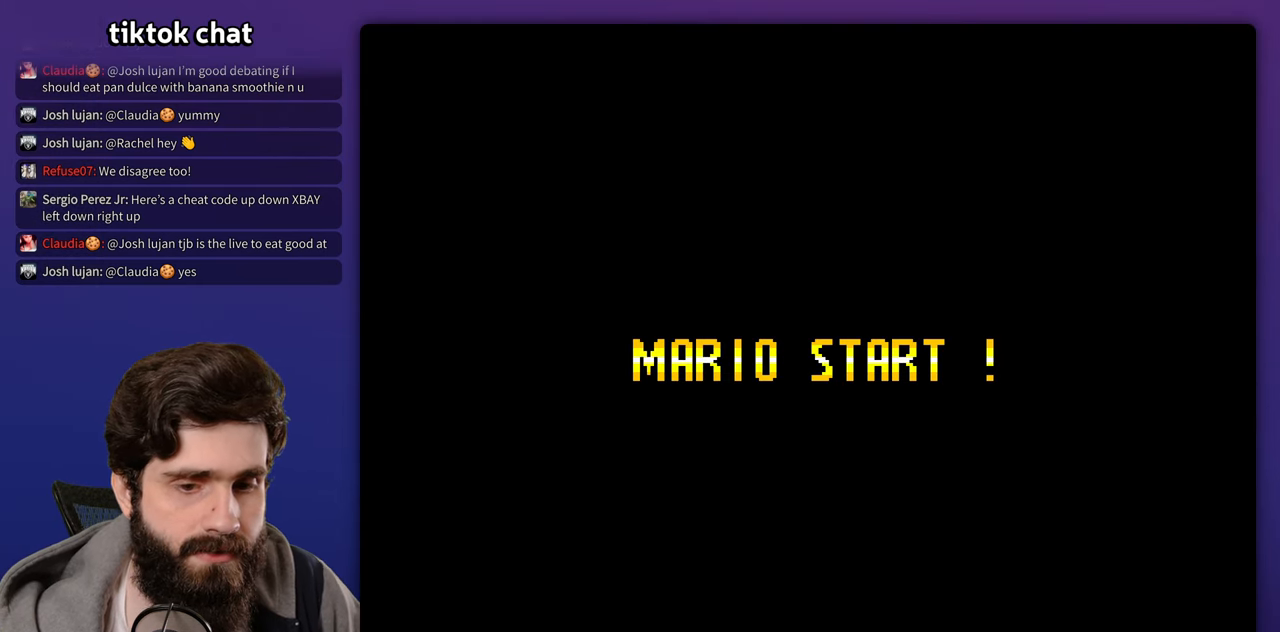
Gameplay with a controller (Nintendo layout); each line is a JSON object with the inputs held at the frame after it. "events" lists button and stick changes between this image and that frame as [ms after this image, input, new state], when the widget could be followed in between. Not read: A B DPAD_RIGHT L3 R3 Y.
{"buttons": [], "events": []}
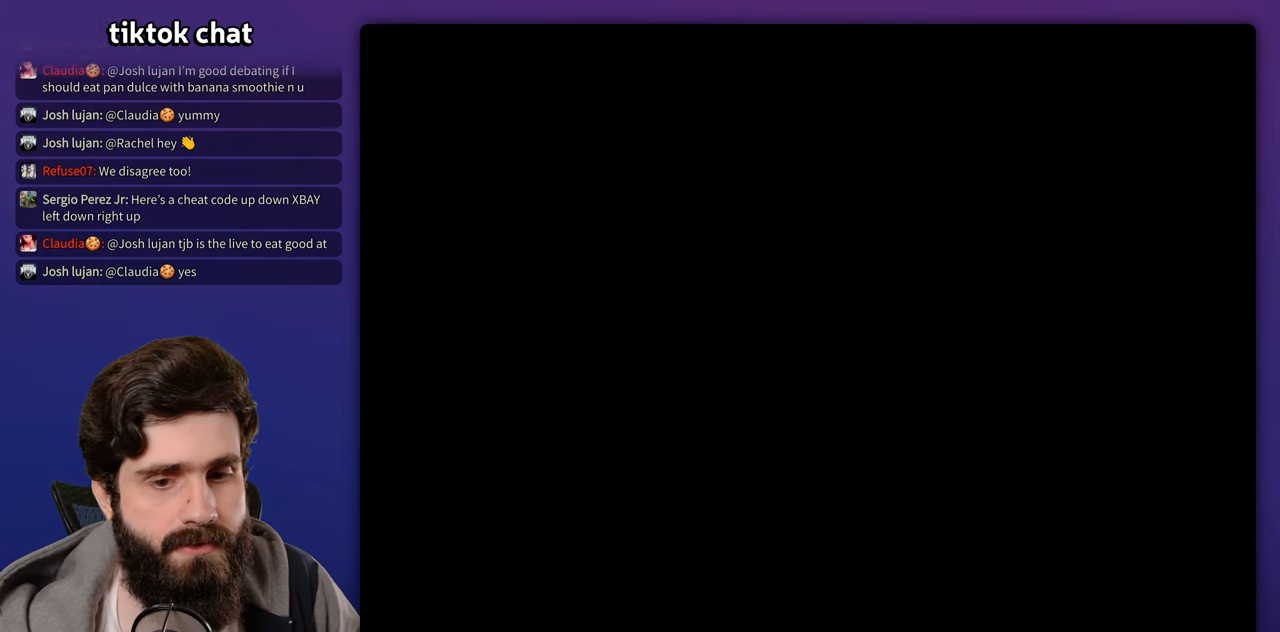
{"buttons": []}
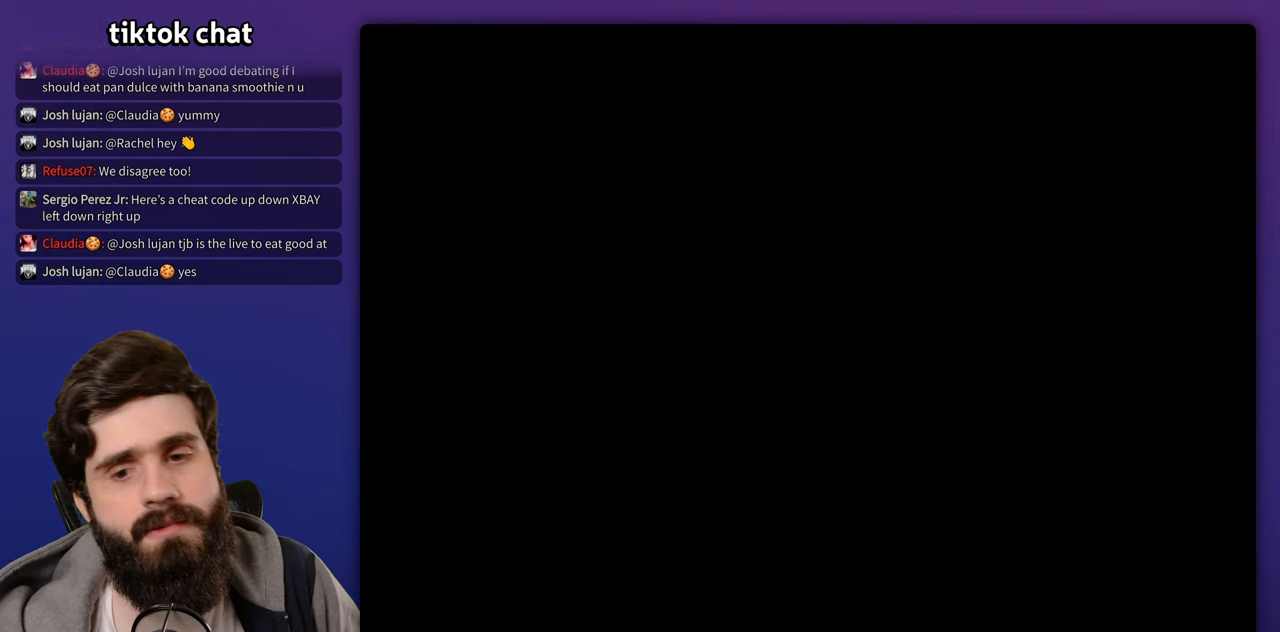
{"buttons": [], "events": [[150, "START", "down"], [250, "START", "up"]]}
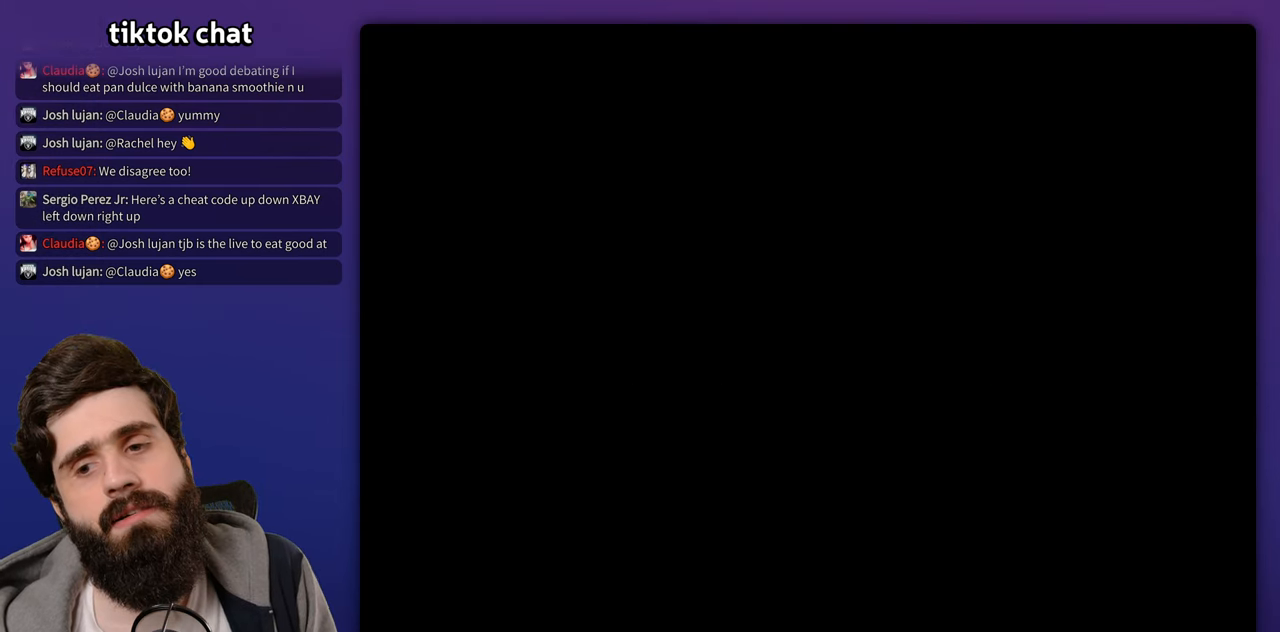
{"buttons": [], "events": [[117, "START", "down"], [217, "START", "up"]]}
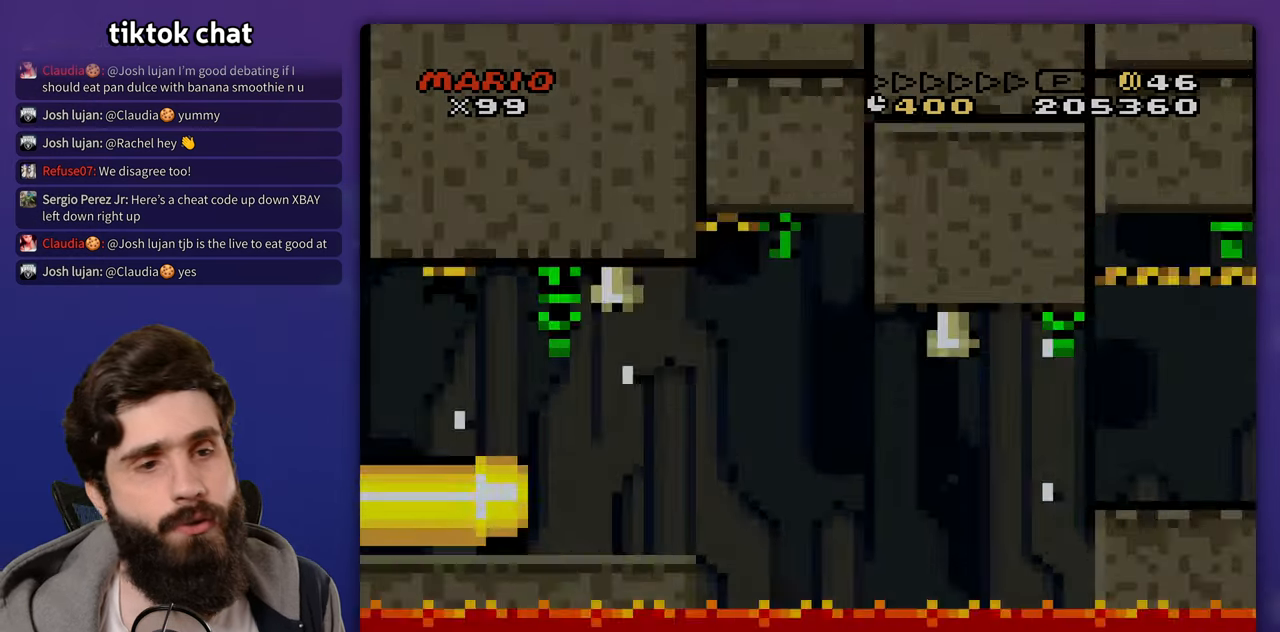
{"buttons": [], "events": []}
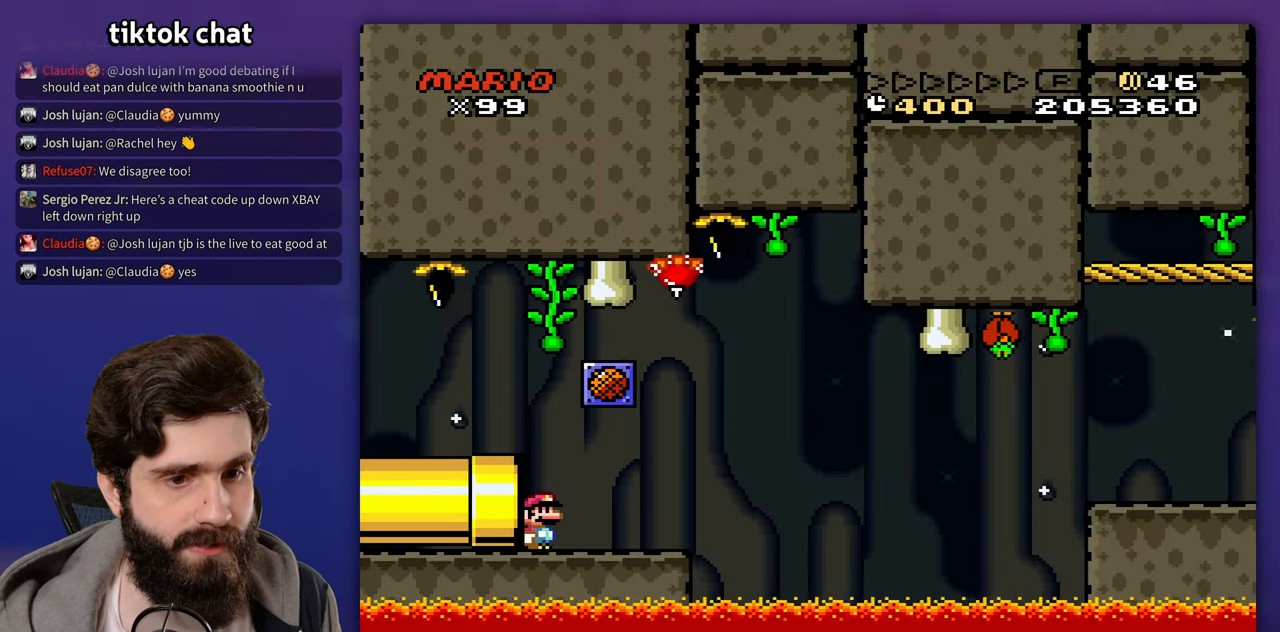
{"buttons": [], "events": []}
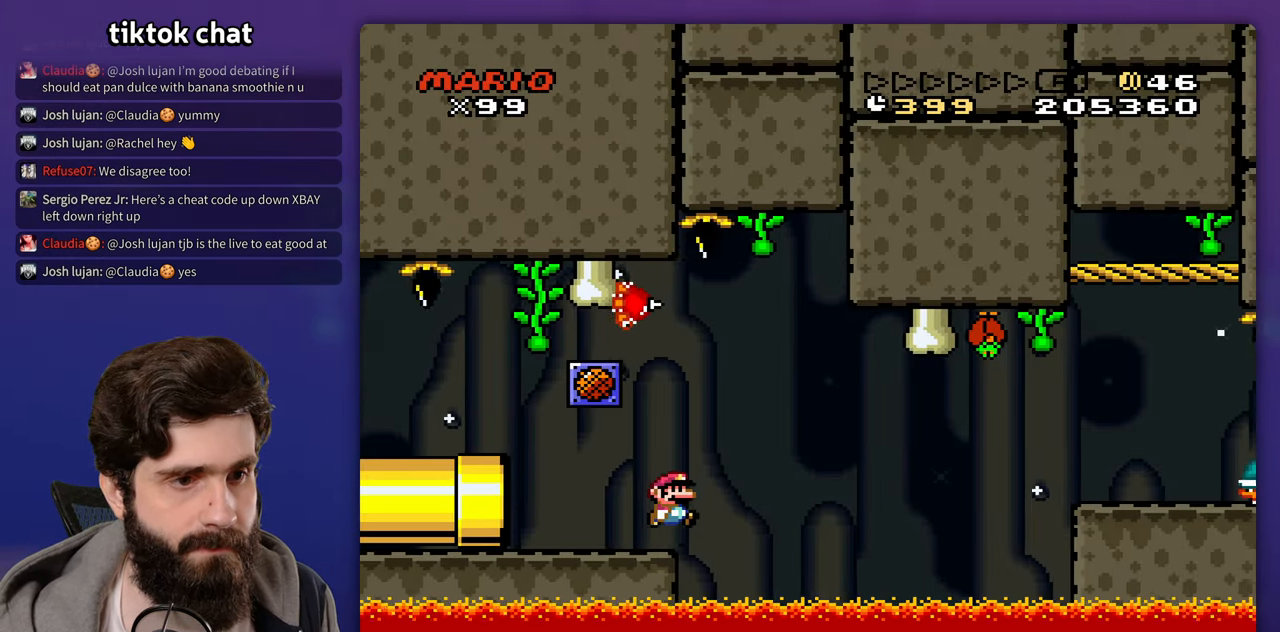
{"buttons": [], "events": []}
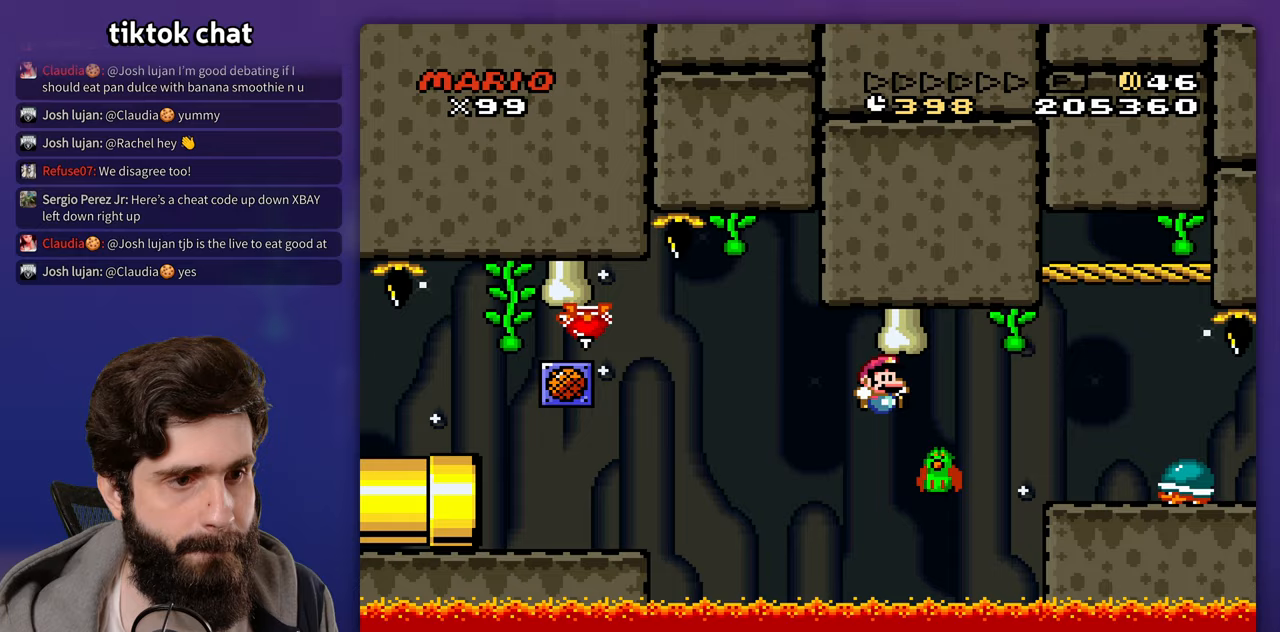
{"buttons": [], "events": []}
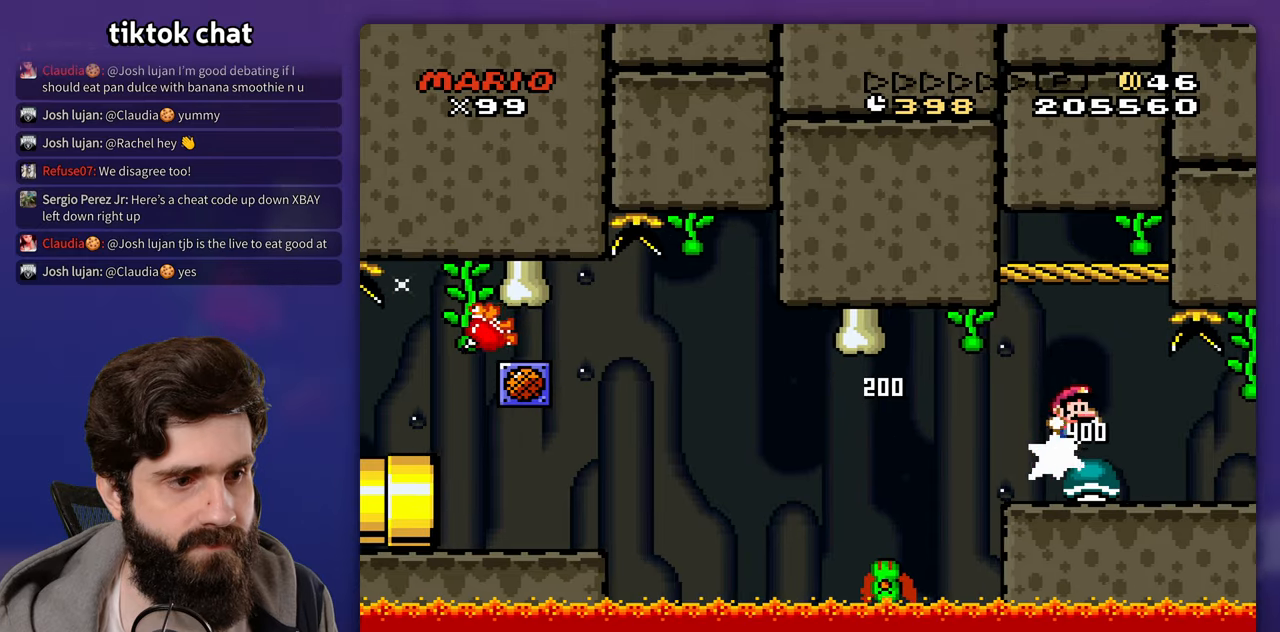
{"buttons": []}
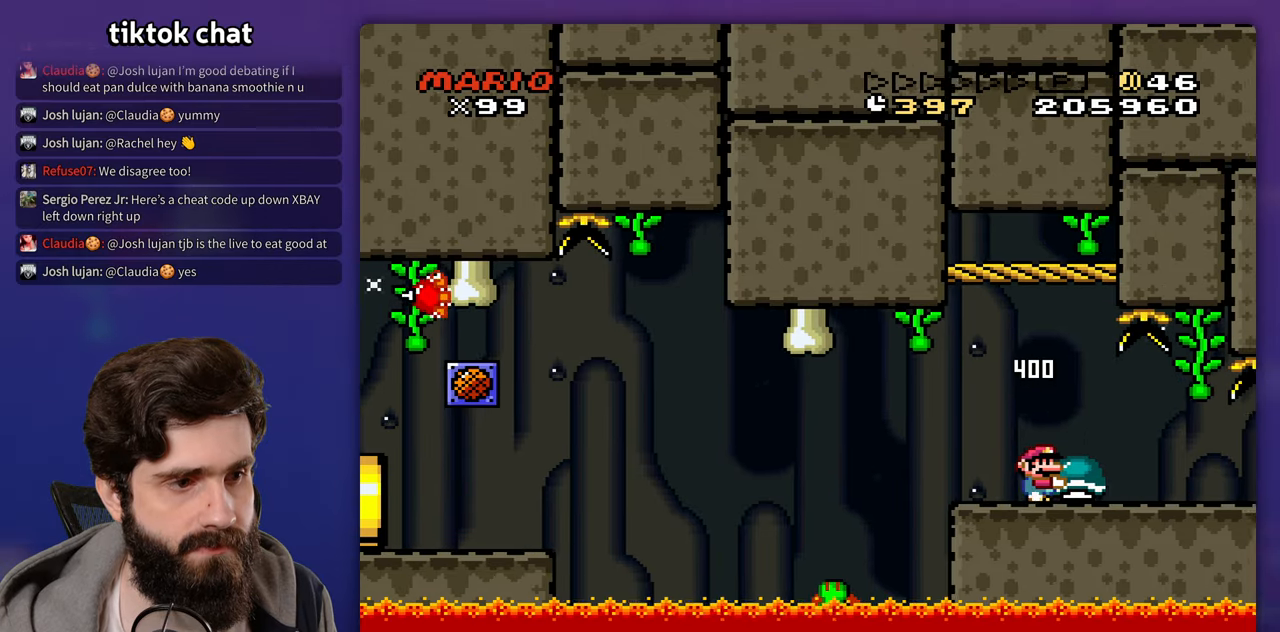
{"buttons": [], "events": []}
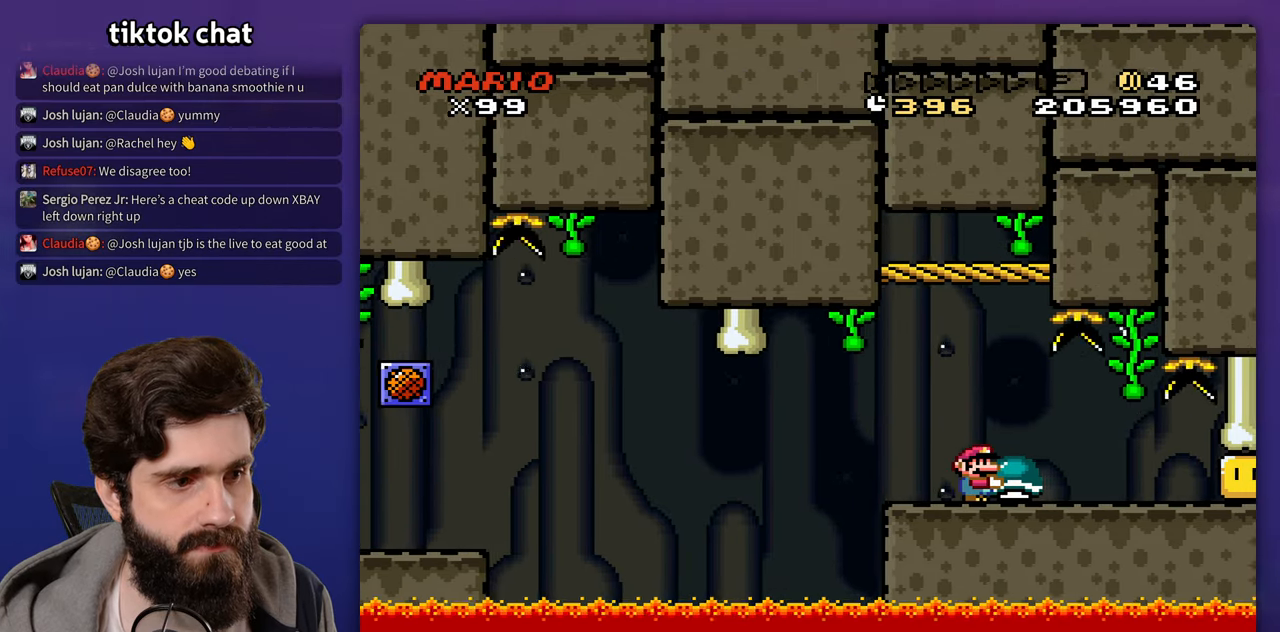
{"buttons": ["DPAD_LEFT"], "events": [[483, "DPAD_LEFT", "down"]]}
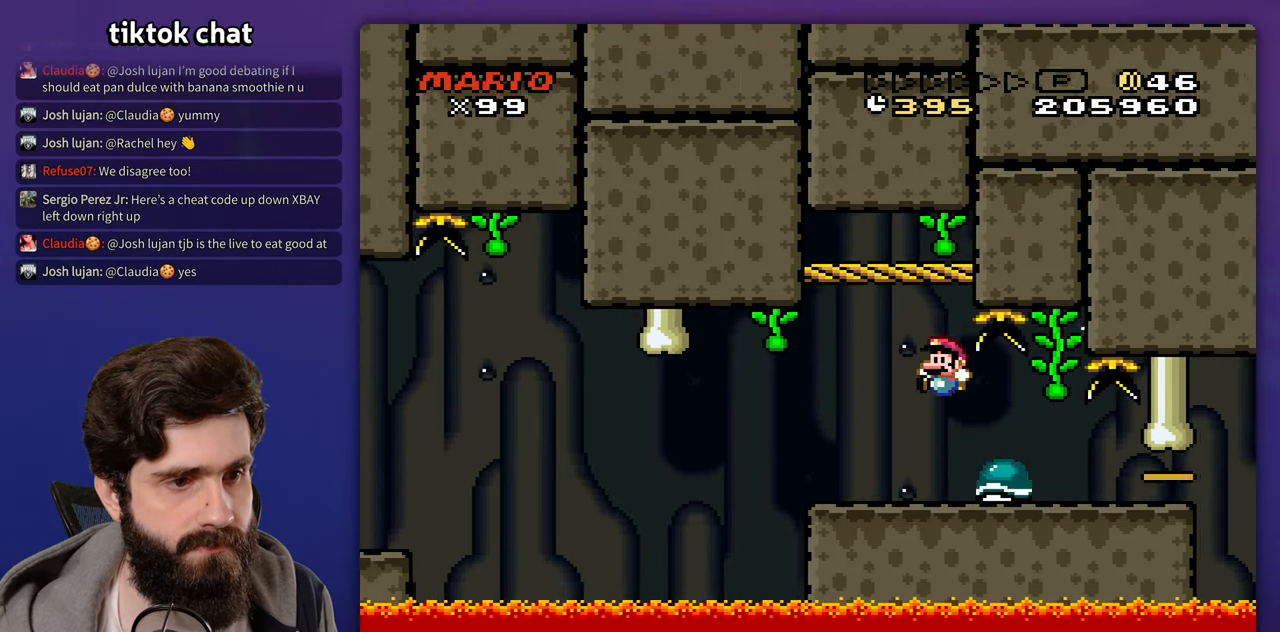
{"buttons": [], "events": [[200, "DPAD_LEFT", "up"]]}
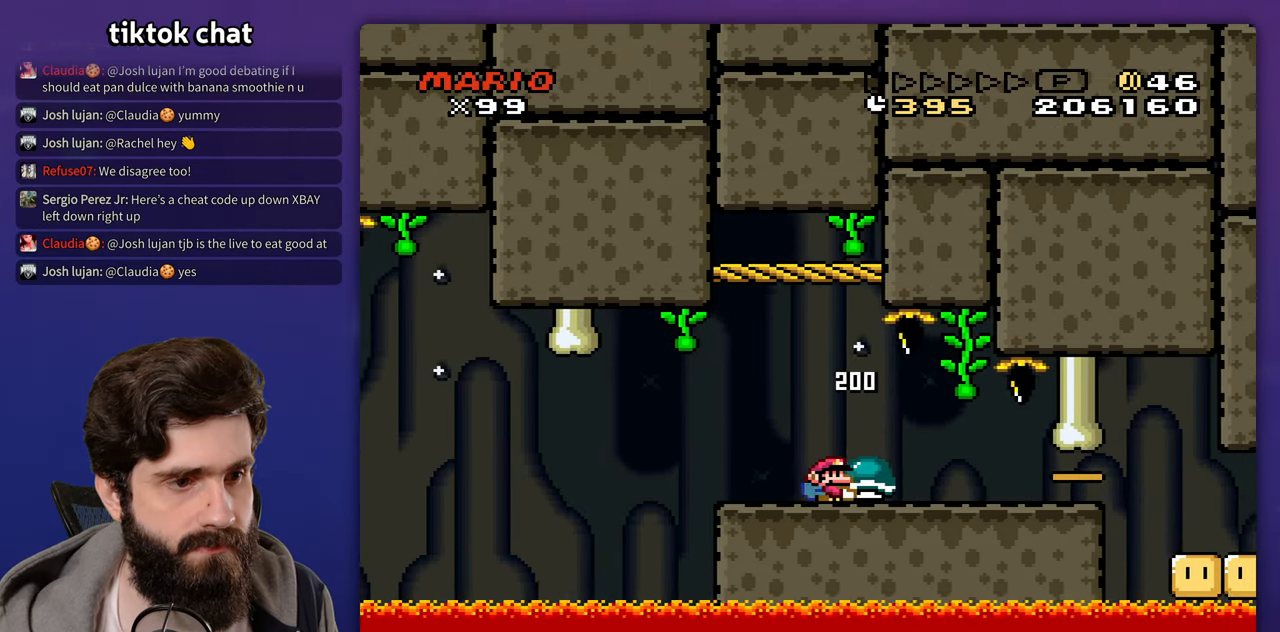
{"buttons": [], "events": []}
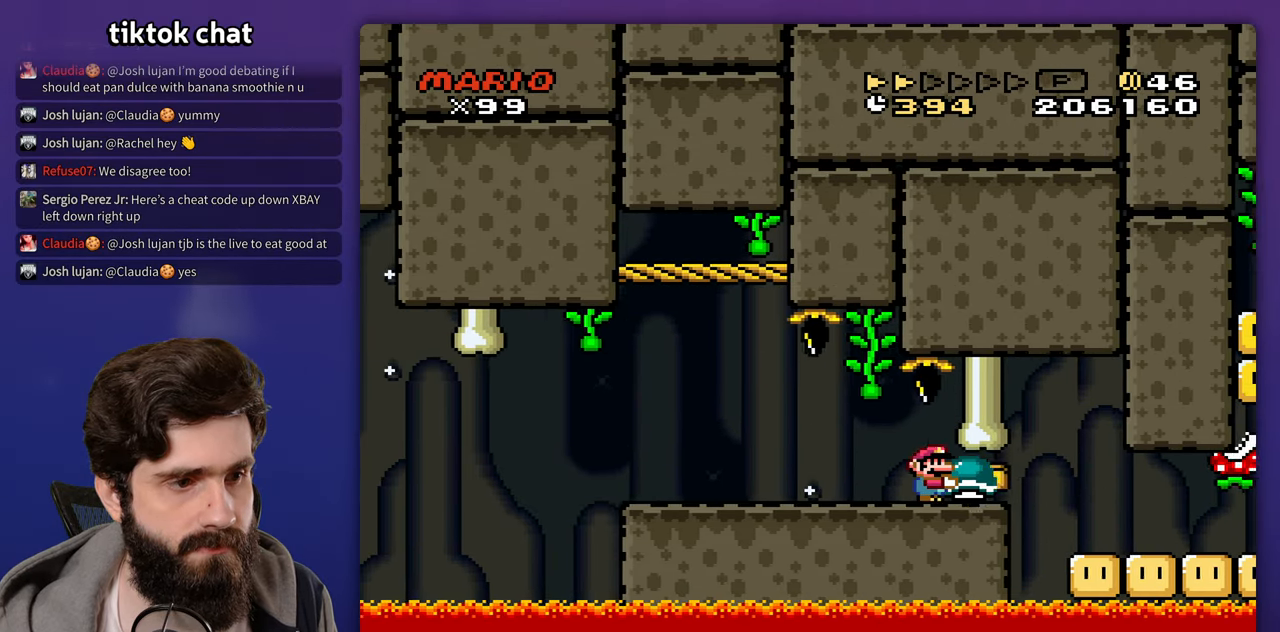
{"buttons": ["DPAD_UP"]}
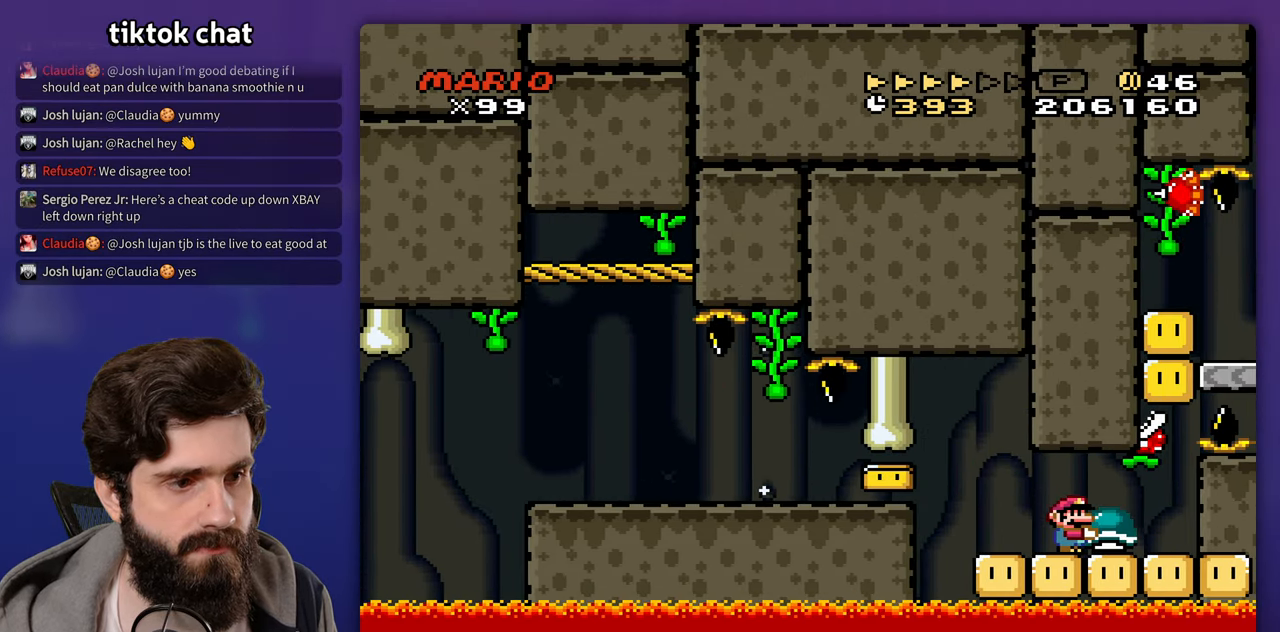
{"buttons": []}
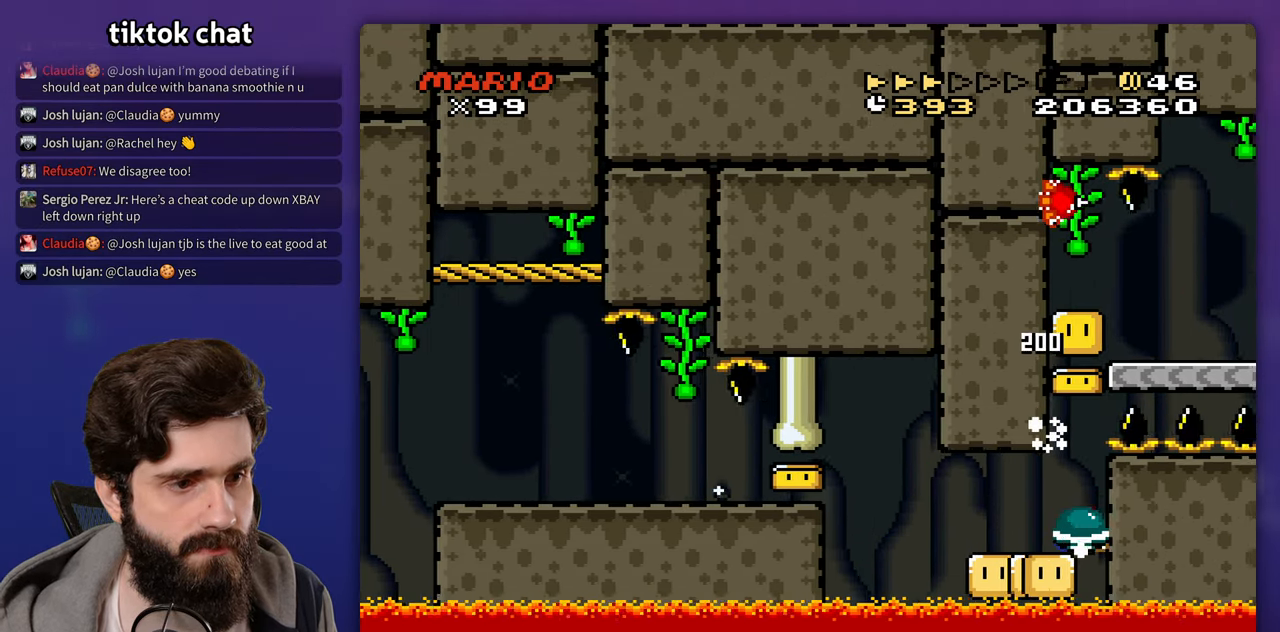
{"buttons": [], "events": [[17, "DPAD_LEFT", "down"], [50, "DPAD_LEFT", "up"], [100, "DPAD_LEFT", "down"], [317, "DPAD_LEFT", "up"]]}
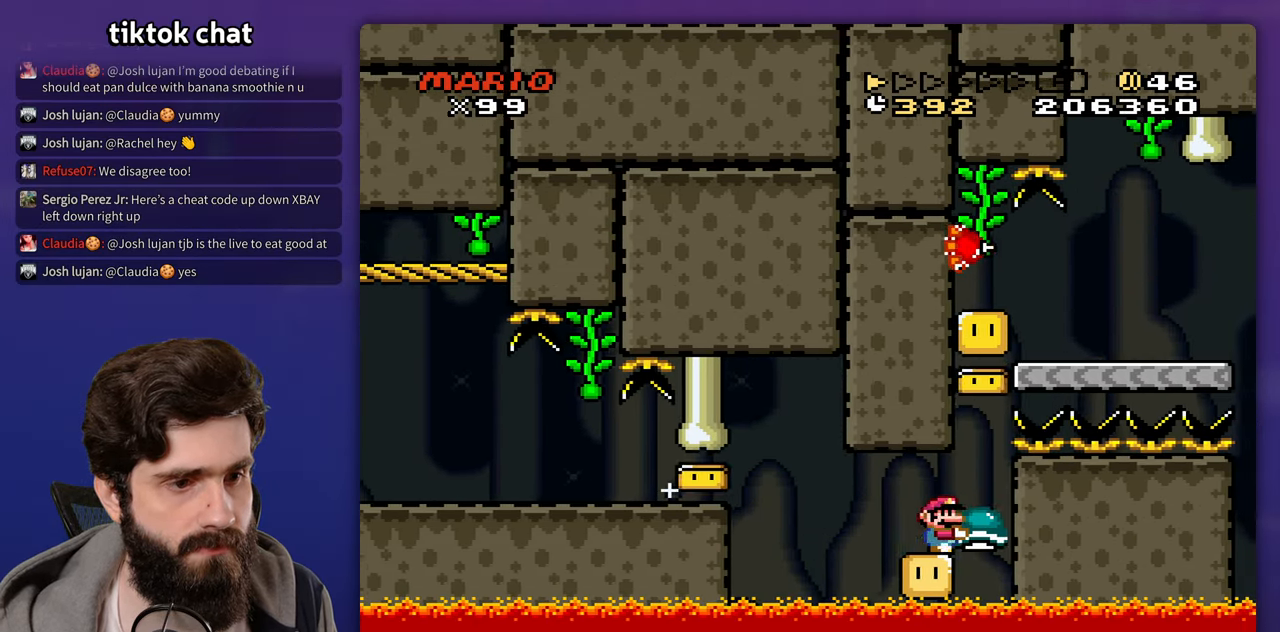
{"buttons": ["DPAD_UP"]}
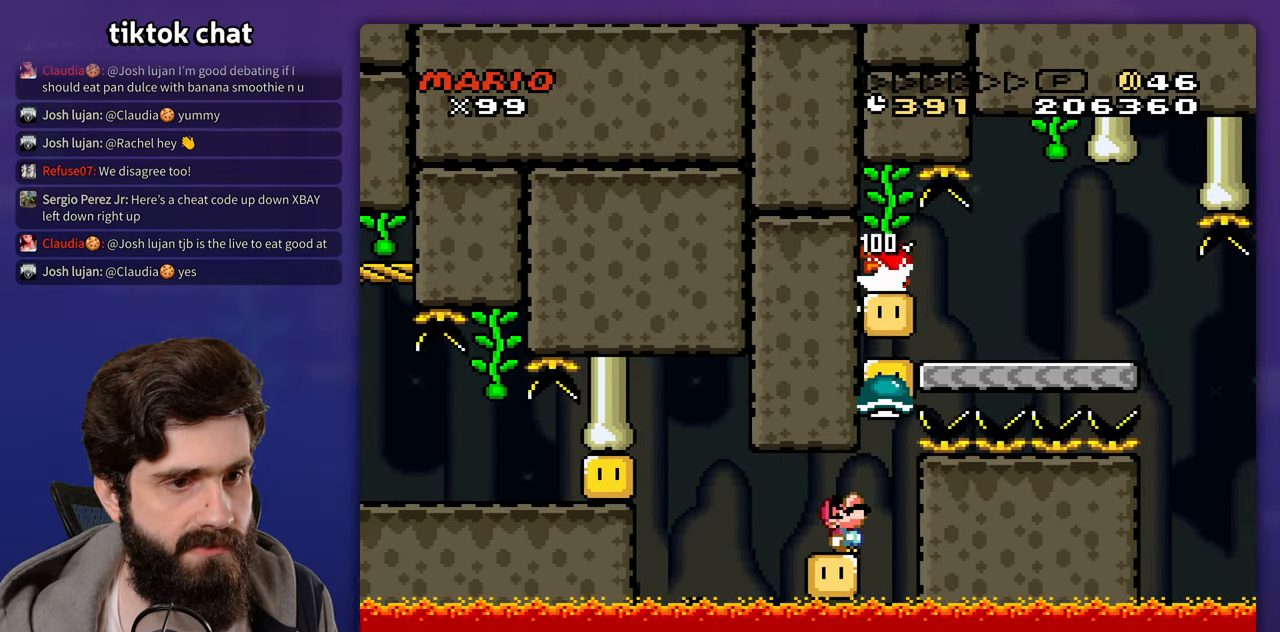
{"buttons": []}
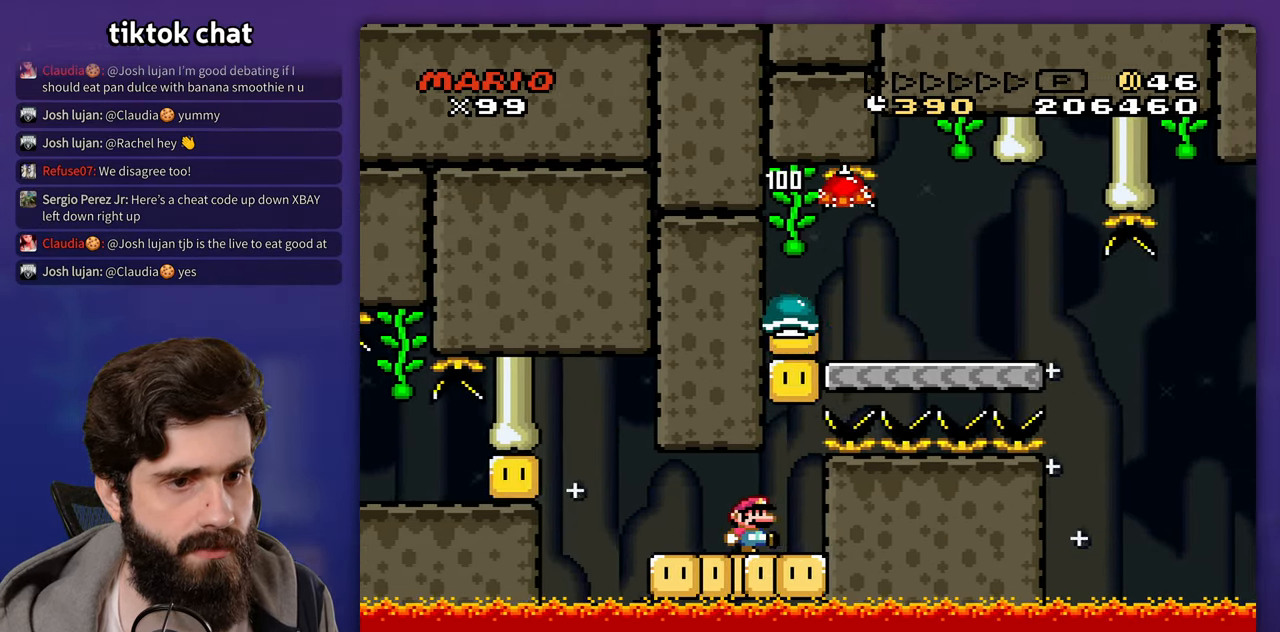
{"buttons": [], "events": [[233, "DPAD_LEFT", "down"], [367, "DPAD_LEFT", "up"]]}
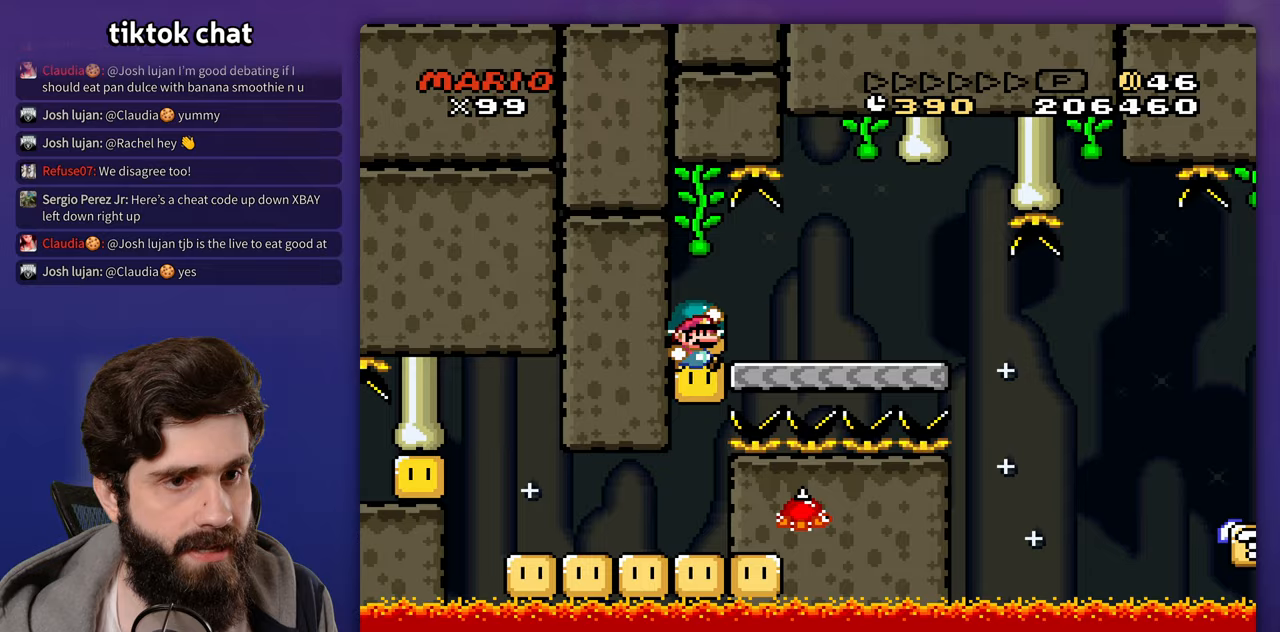
{"buttons": [], "events": []}
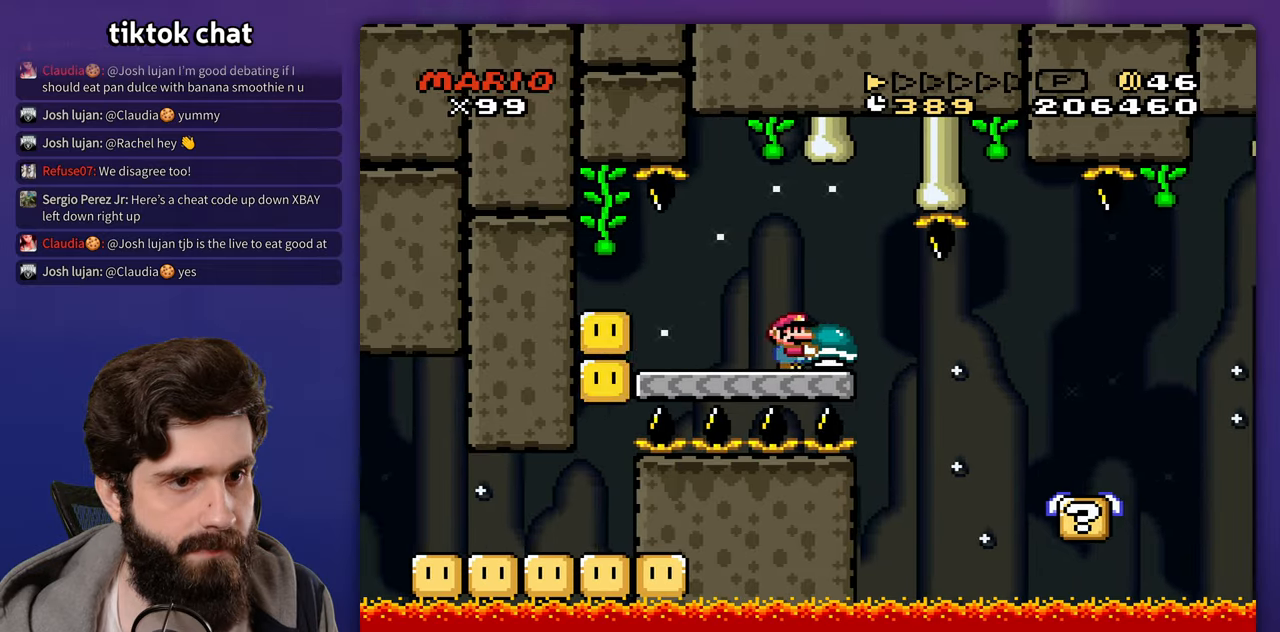
{"buttons": [], "events": [[100, "DPAD_LEFT", "down"], [250, "DPAD_LEFT", "up"]]}
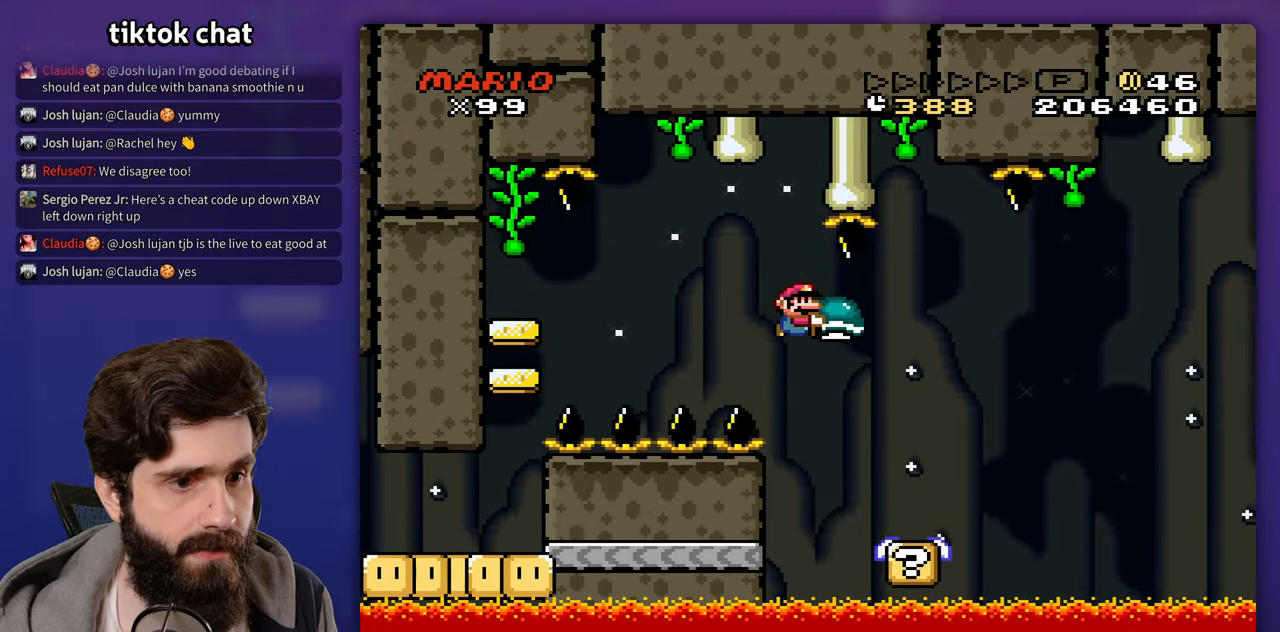
{"buttons": [], "events": []}
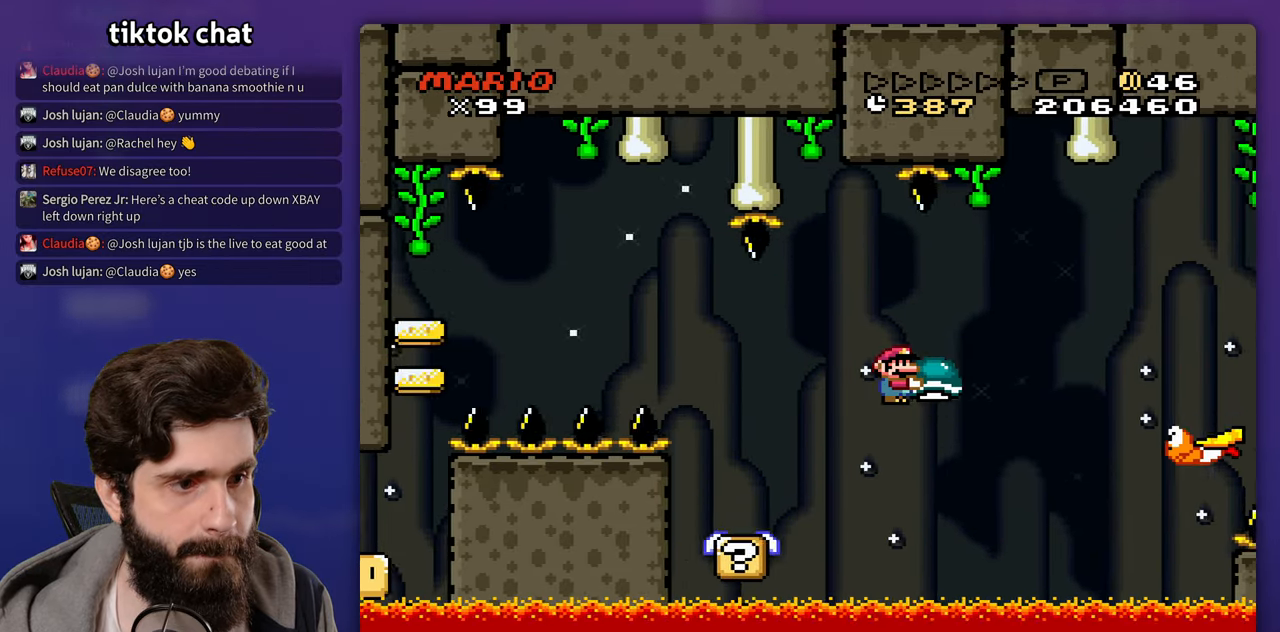
{"buttons": ["DPAD_LEFT"], "events": [[283, "DPAD_LEFT", "down"]]}
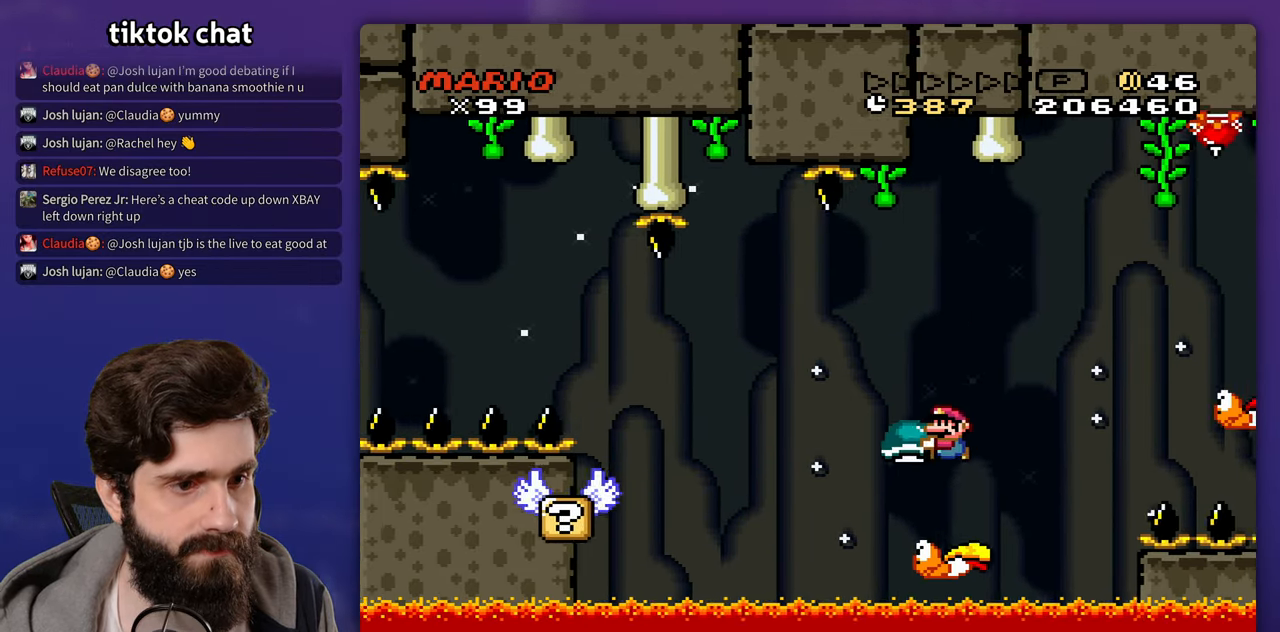
{"buttons": [], "events": [[117, "DPAD_LEFT", "up"]]}
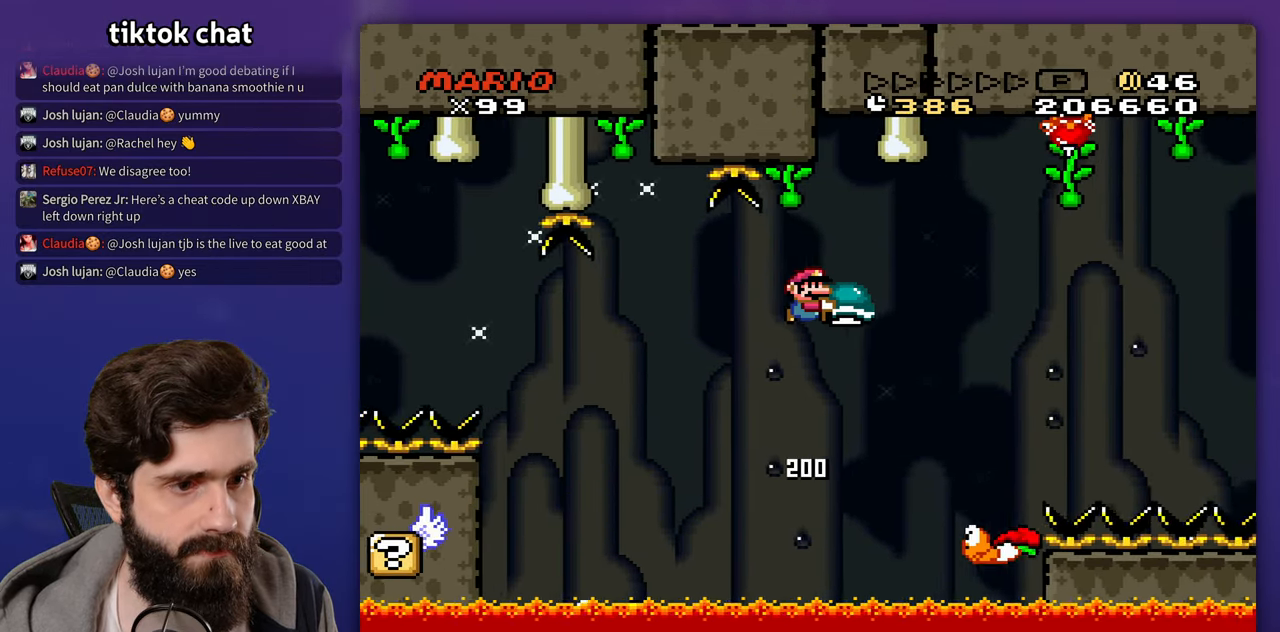
{"buttons": [], "events": [[217, "DPAD_LEFT", "down"], [450, "DPAD_LEFT", "up"]]}
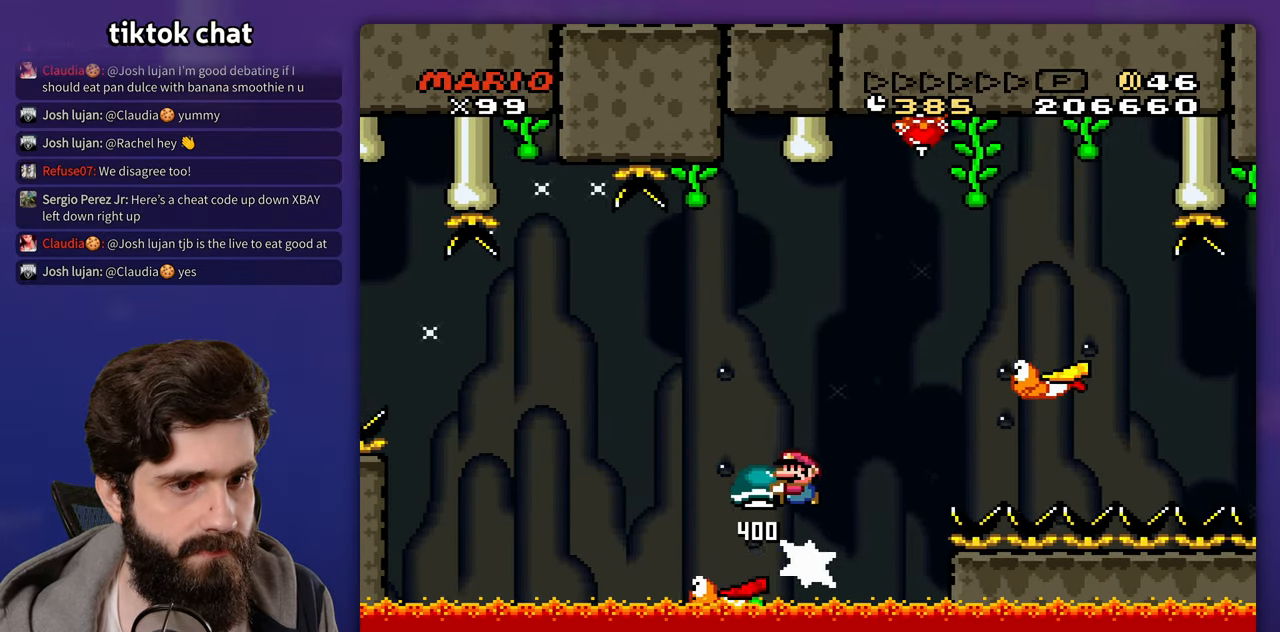
{"buttons": ["DPAD_DOWN"], "events": [[417, "DPAD_DOWN", "down"]]}
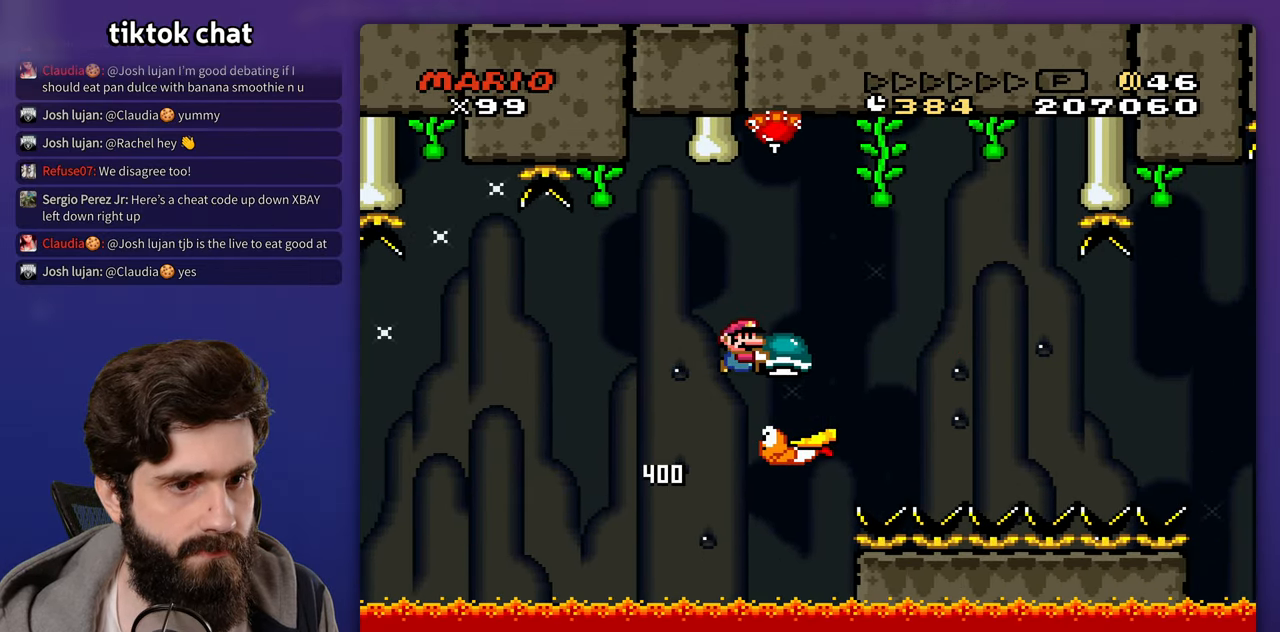
{"buttons": [], "events": [[283, "DPAD_DOWN", "up"], [350, "DPAD_DOWN", "down"], [367, "DPAD_LEFT", "down"], [383, "DPAD_DOWN", "up"], [467, "DPAD_LEFT", "up"]]}
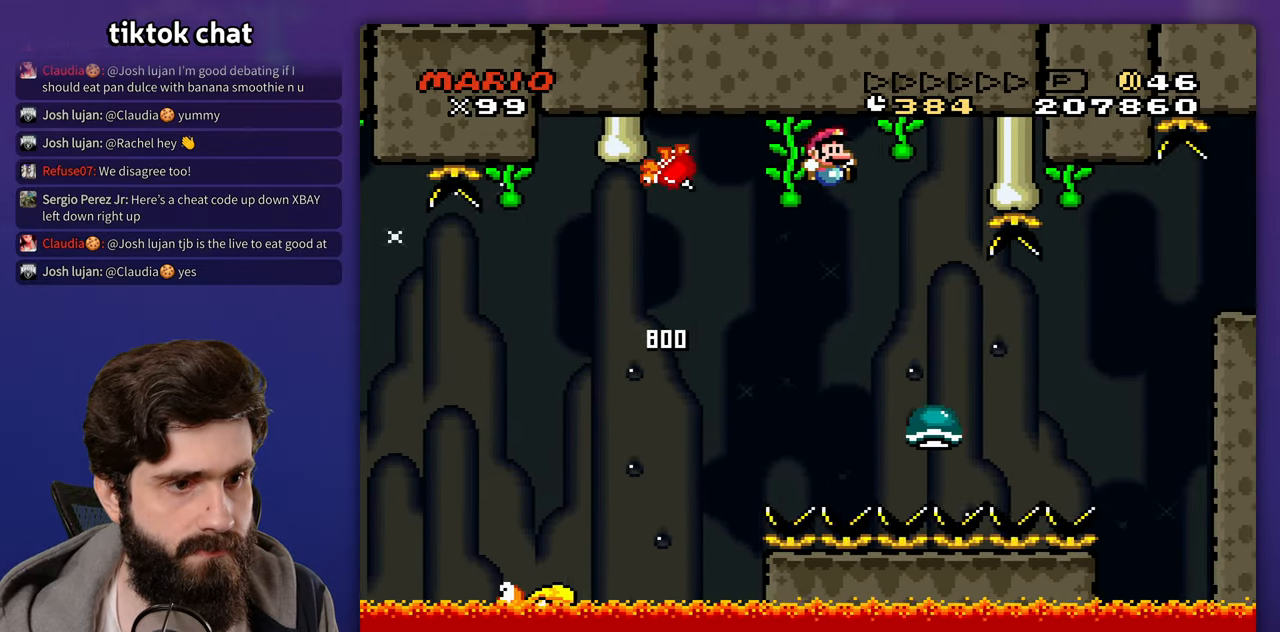
{"buttons": [], "events": []}
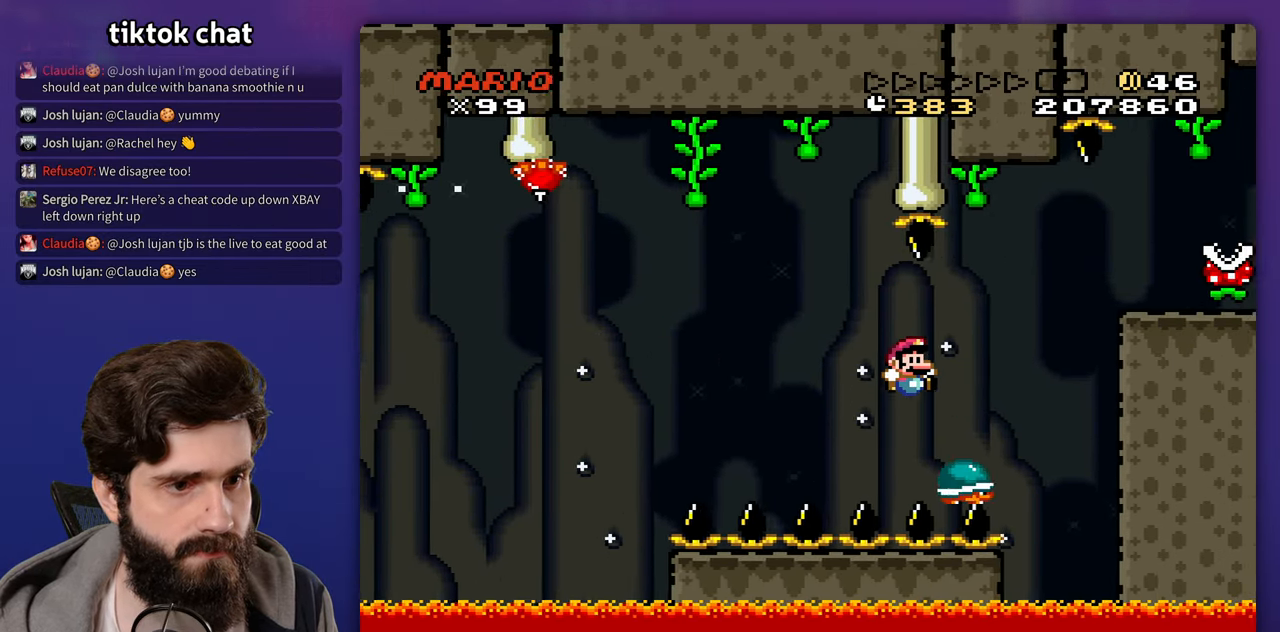
{"buttons": ["X", "DPAD_LEFT"], "events": [[433, "DPAD_LEFT", "down"], [450, "X", "down"]]}